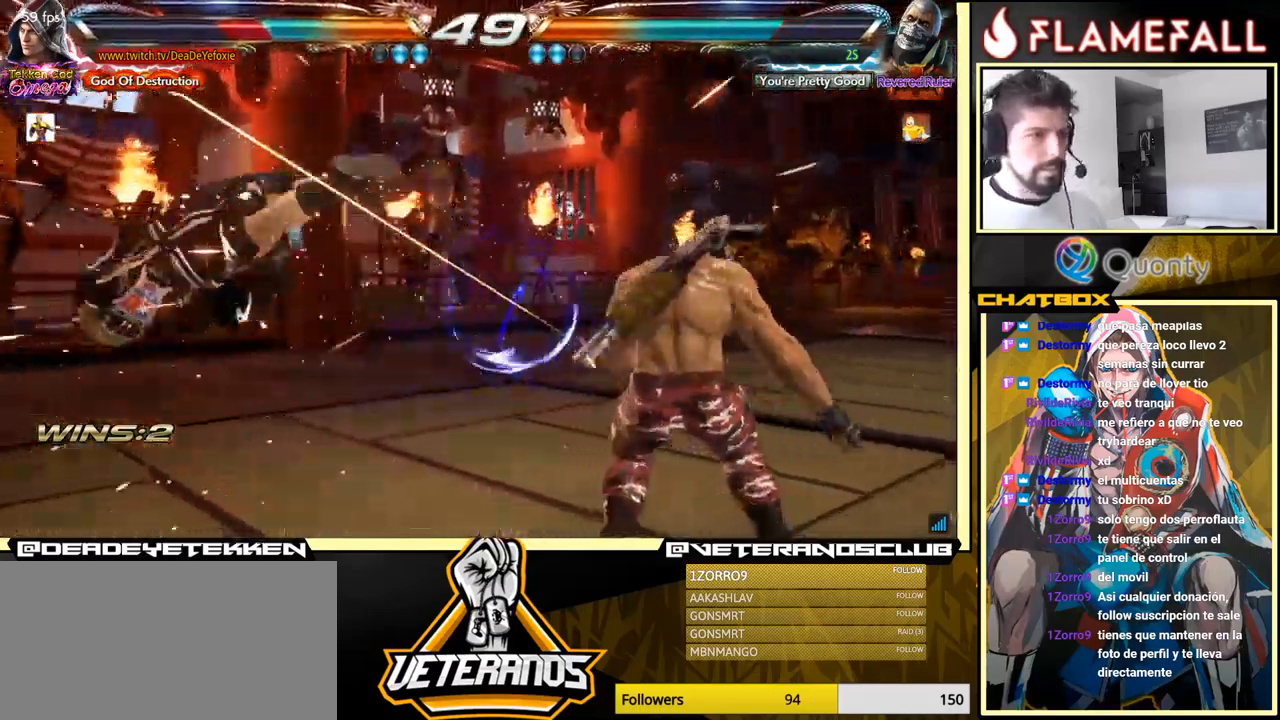
Gameplay with a controller (arcade stick); each line is a JSON object with the inputs held at the frame after it. "events" lists button and stick changes between this image and that frame as [ms after this image, input, new state], when the widget could be followed in between. Not read: L3 R3.
{"buttons": [], "left_stick": "center", "events": []}
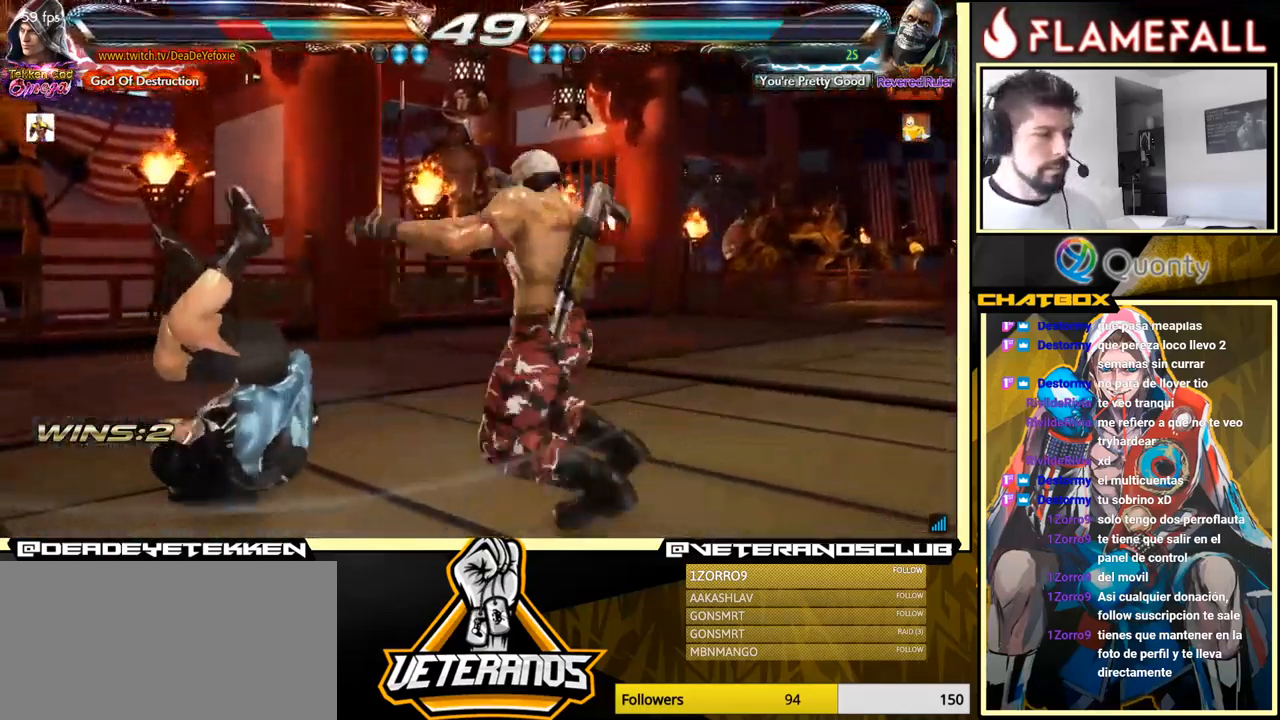
{"buttons": [], "left_stick": "center", "events": [[67, "X", "down"], [150, "X", "up"], [250, "X", "down"], [350, "X", "up"]]}
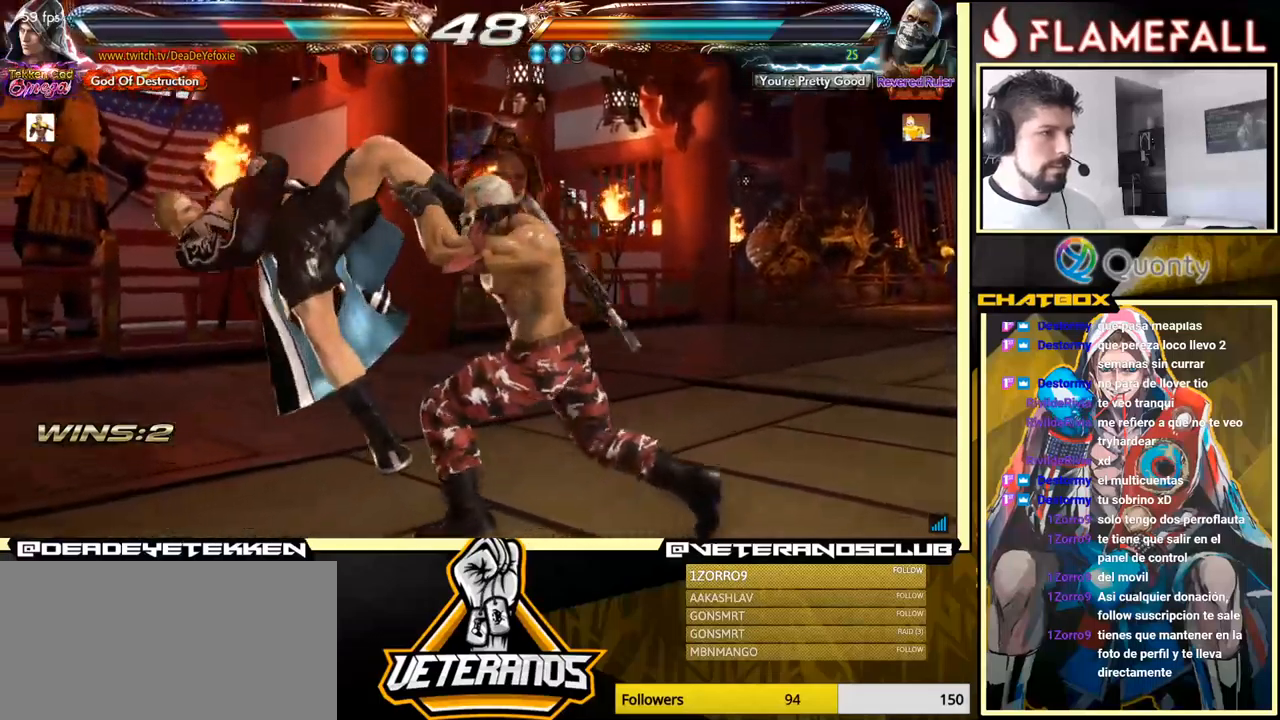
{"buttons": [], "left_stick": "center", "events": [[50, "X", "down"], [167, "X", "up"], [417, "X", "down"], [484, "X", "up"]]}
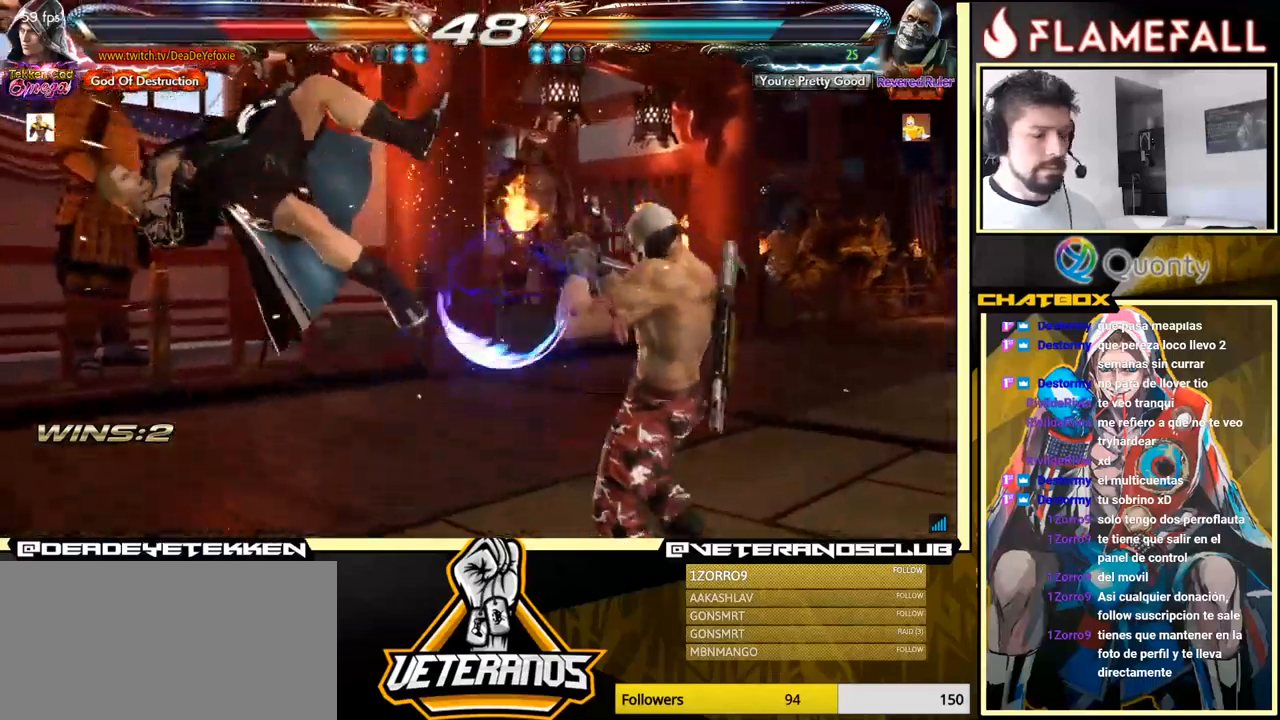
{"buttons": [], "left_stick": "center", "events": [[67, "X", "down"], [117, "X", "up"], [217, "X", "down"], [234, "X", "up"], [317, "X", "down"], [384, "X", "up"], [450, "X", "down"], [484, "X", "up"]]}
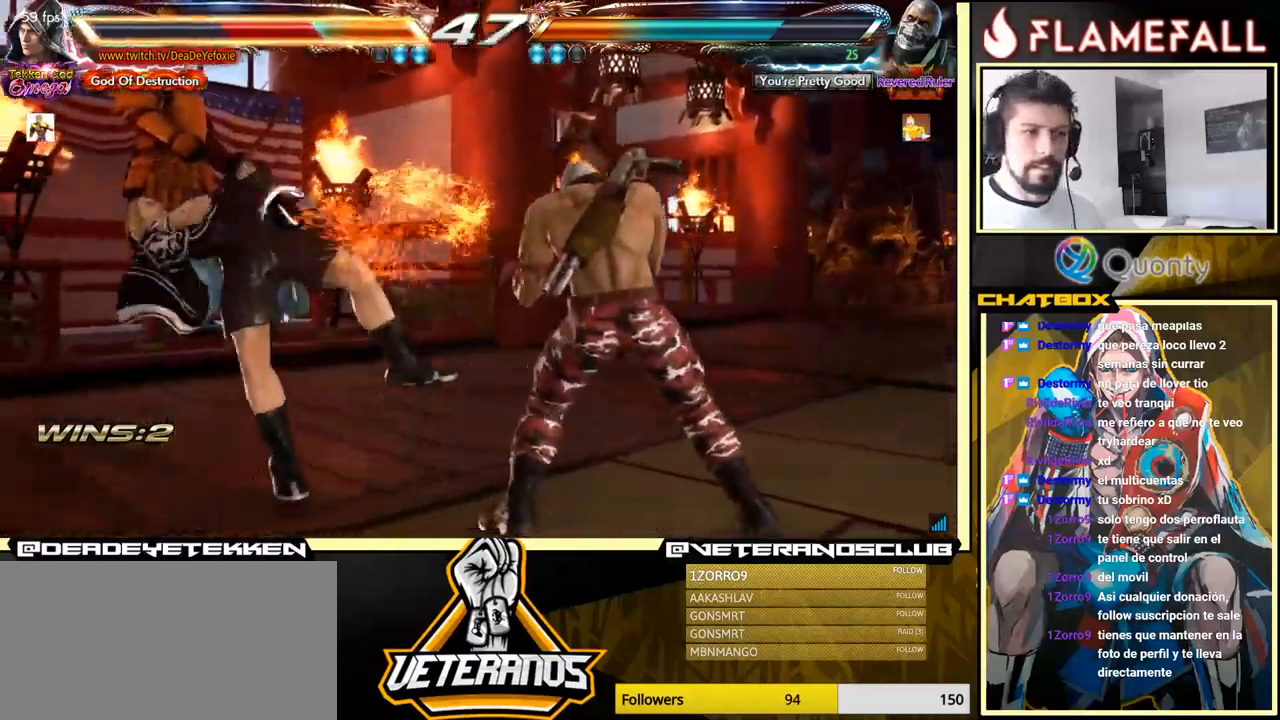
{"buttons": ["X"], "left_stick": "center", "events": [[67, "X", "down"], [117, "X", "up"], [300, "X", "down"], [384, "X", "up"], [484, "X", "down"]]}
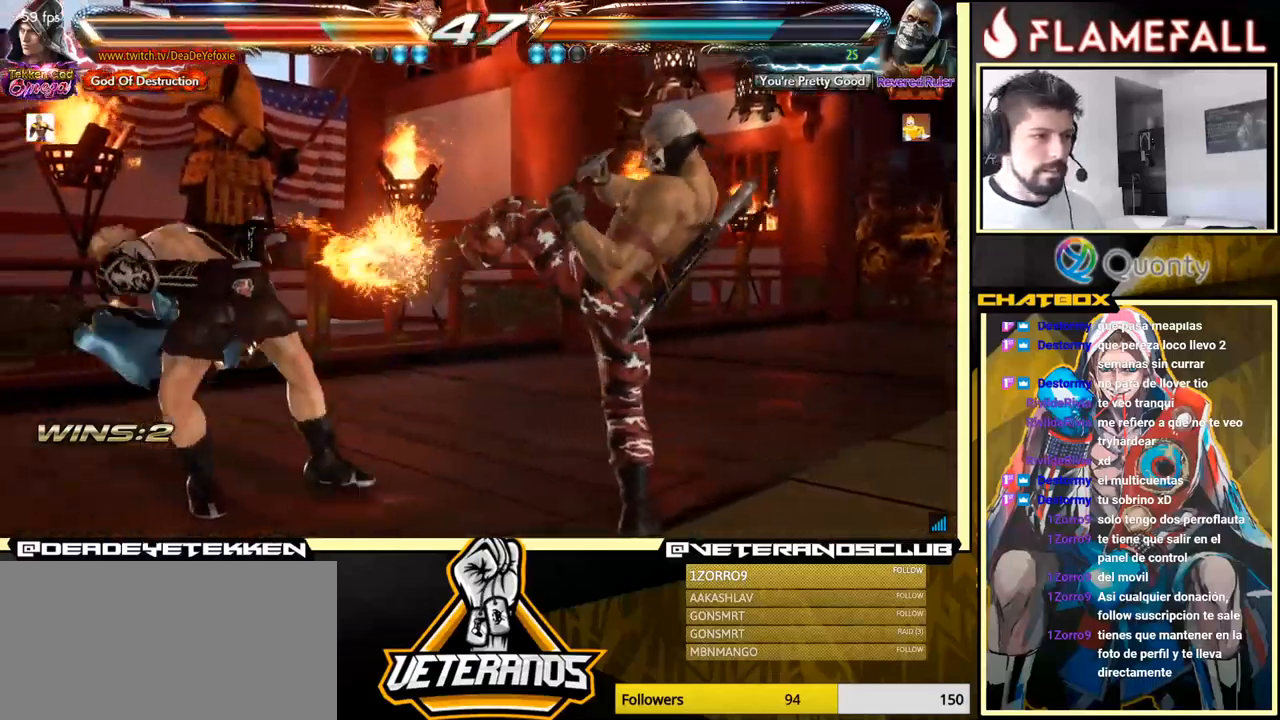
{"buttons": ["X"], "left_stick": "center", "events": [[50, "X", "up"], [117, "X", "down"], [167, "X", "up"], [217, "X", "down"], [317, "X", "up"], [417, "X", "down"], [467, "X", "up"], [500, "X", "down"]]}
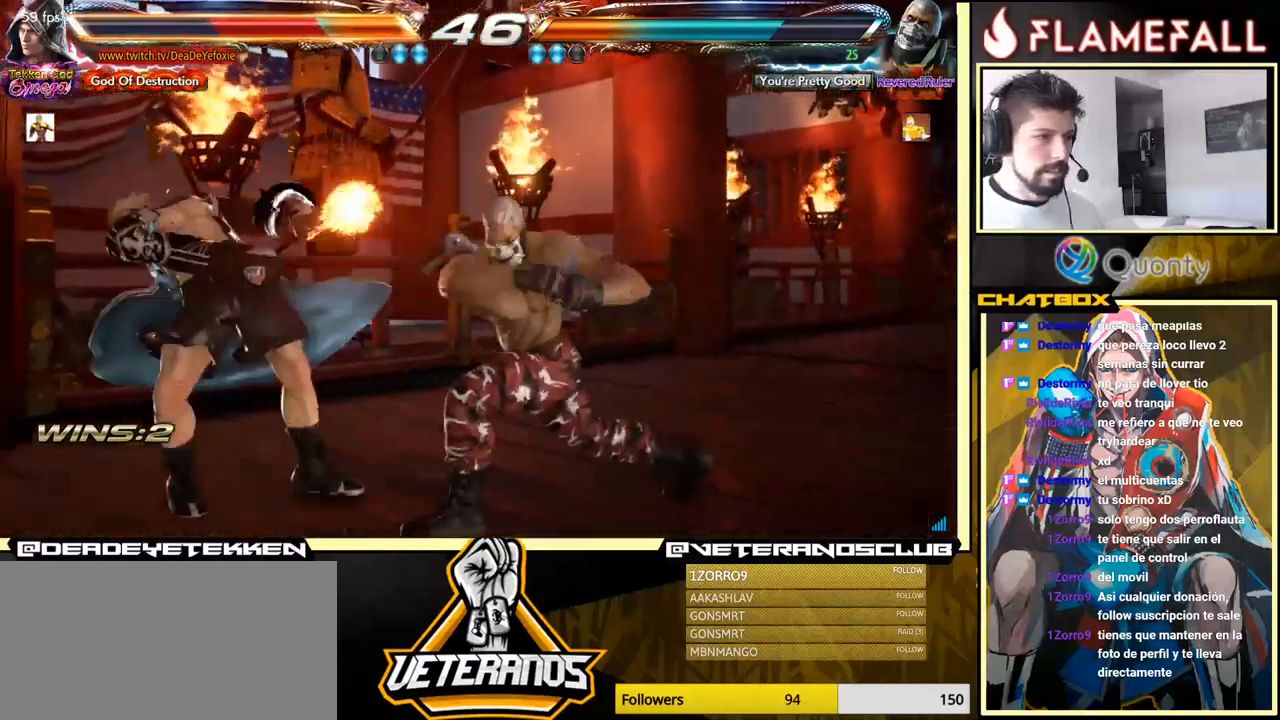
{"buttons": [], "left_stick": "center", "events": [[84, "X", "up"]]}
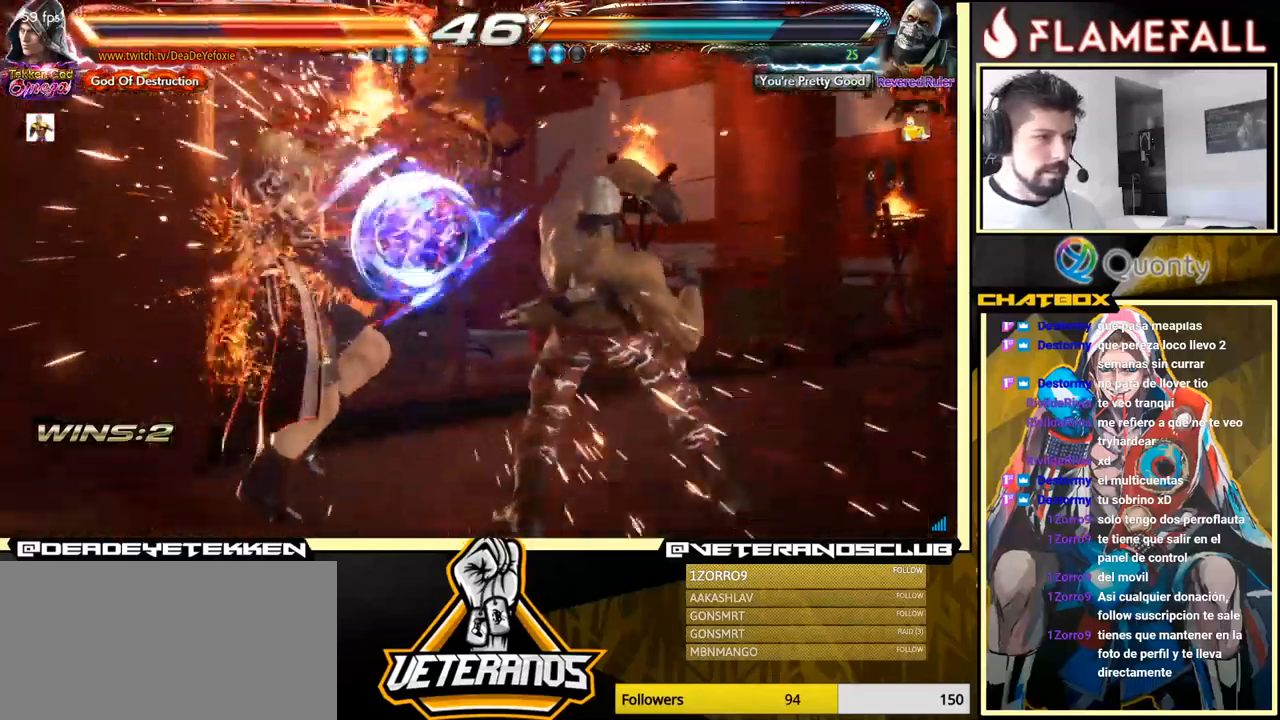
{"buttons": ["X"], "left_stick": "center", "events": [[334, "X", "down"], [384, "X", "up"], [434, "X", "down"]]}
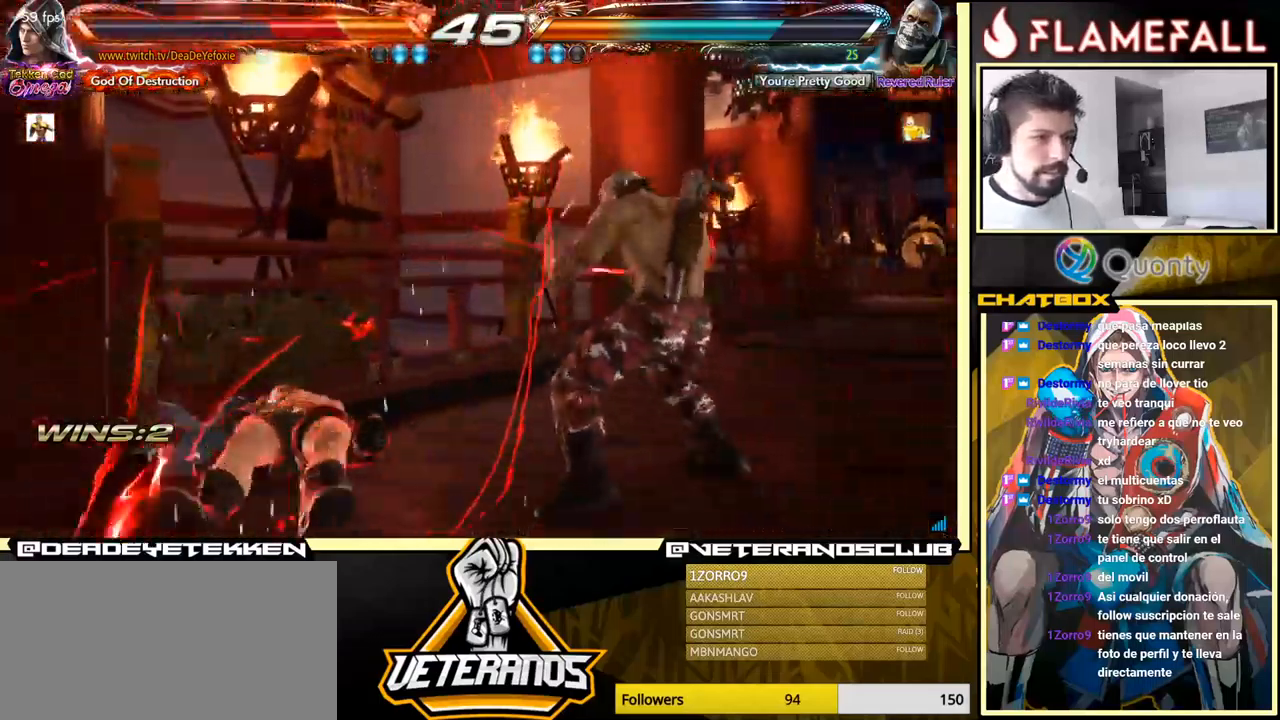
{"buttons": [], "left_stick": "center", "events": [[50, "X", "up"]]}
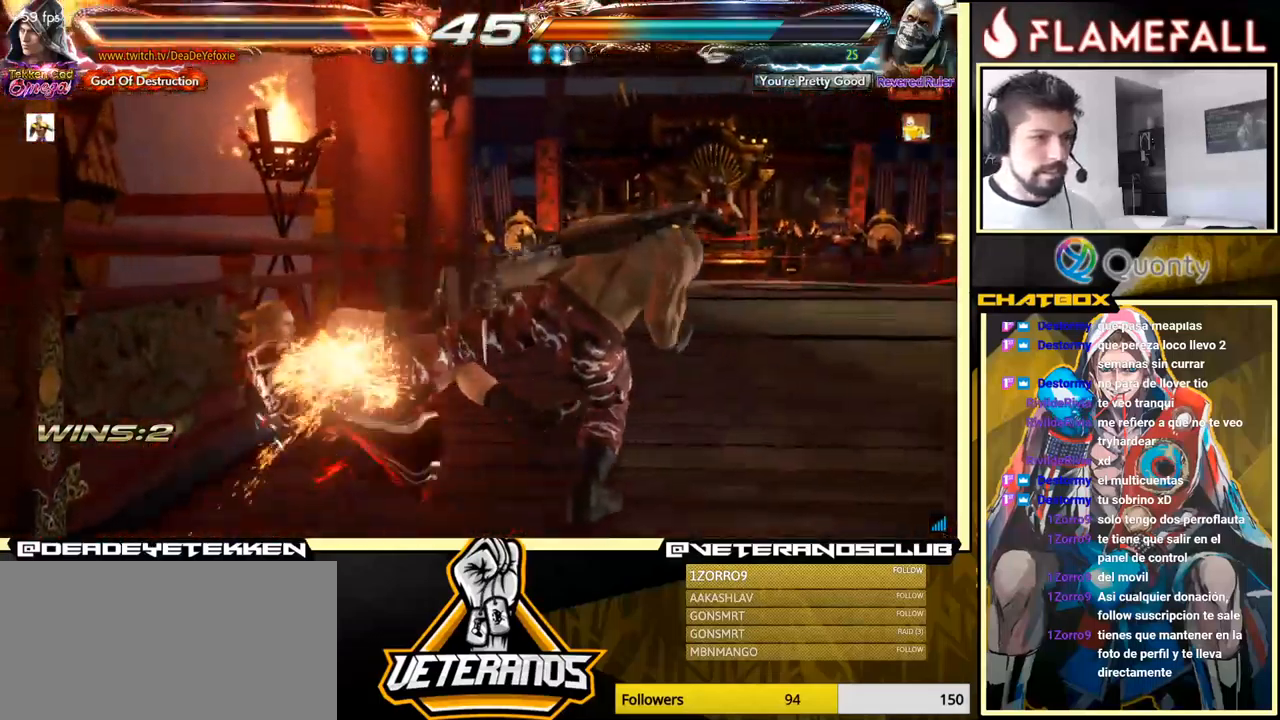
{"buttons": [], "left_stick": "center", "events": [[417, "X", "down"], [500, "X", "up"]]}
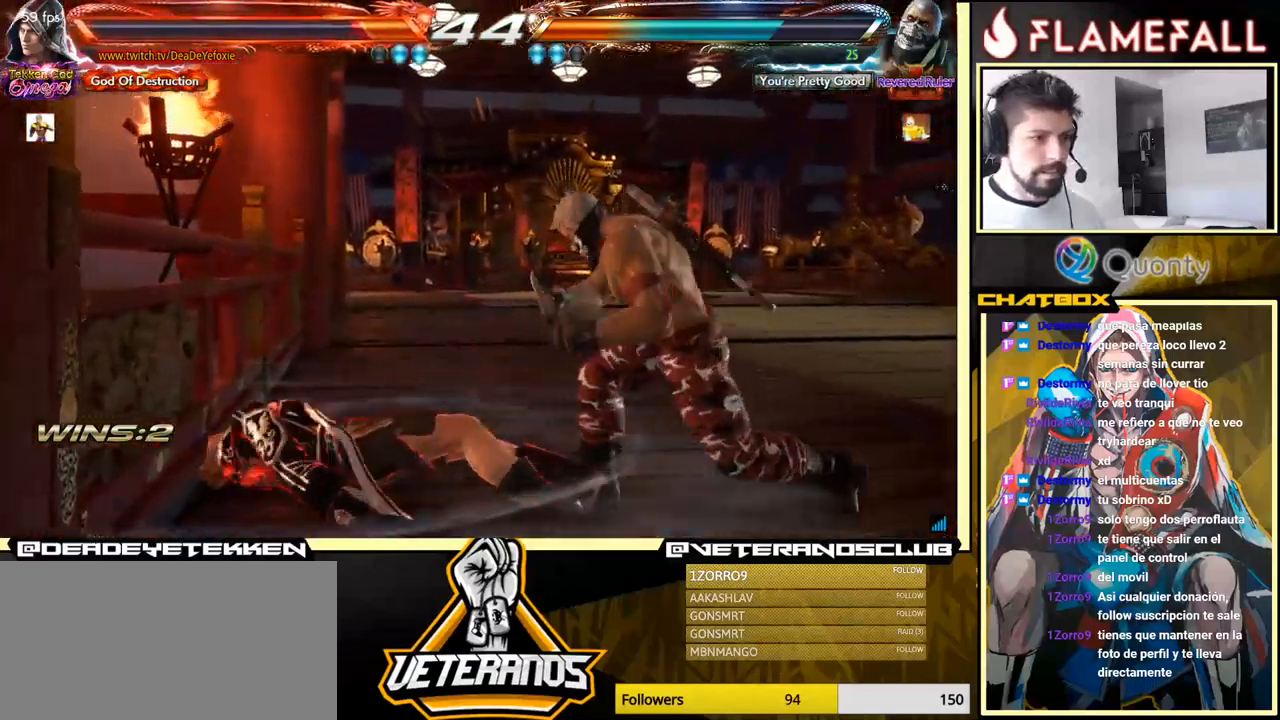
{"buttons": [], "left_stick": "down-left", "events": [[67, "X", "down"], [117, "X", "up"], [150, "X", "down"], [184, "X", "up"], [334, "left_stick", "down-left"]]}
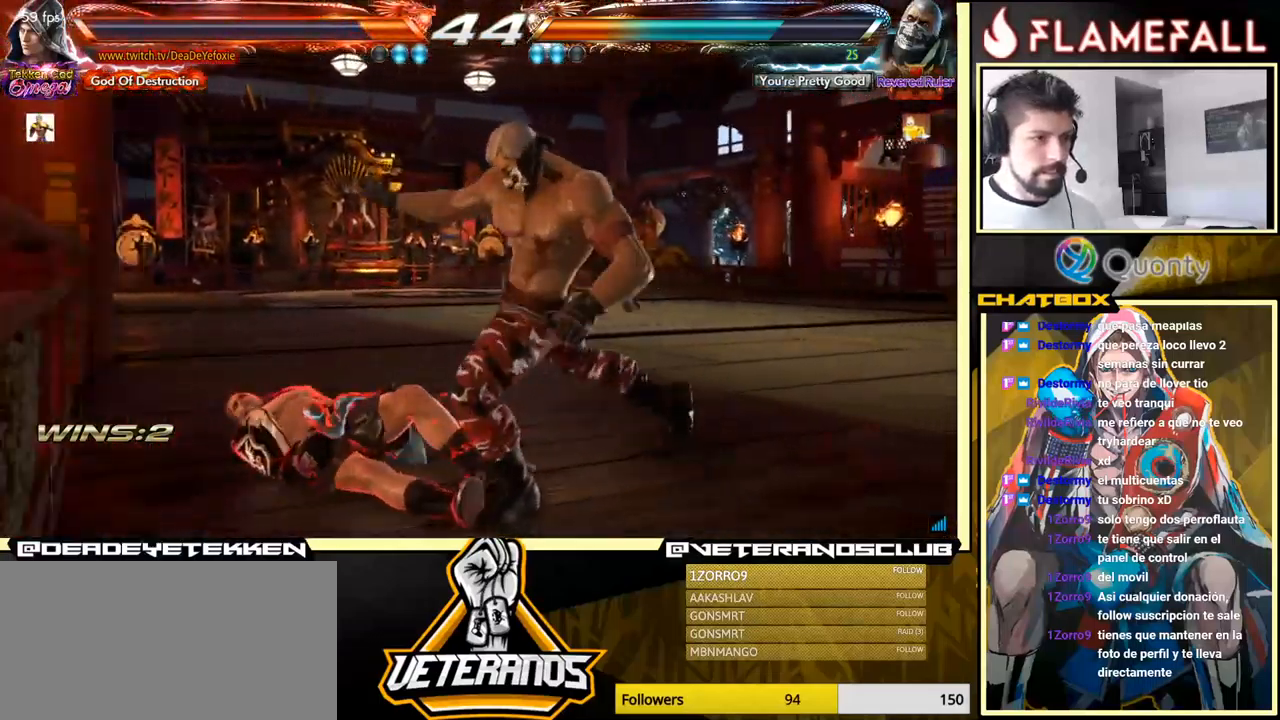
{"buttons": [], "left_stick": "left", "events": [[334, "left_stick", "center"], [451, "left_stick", "left"]]}
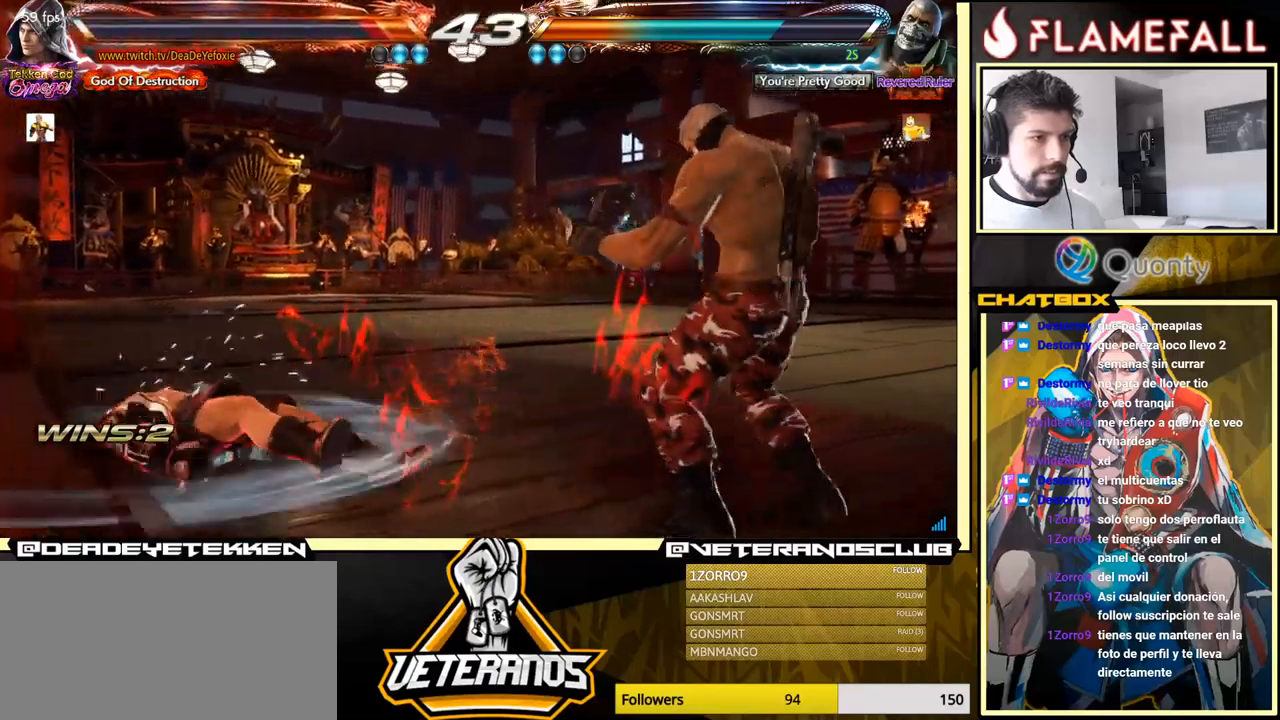
{"buttons": [], "left_stick": "down-left", "events": [[450, "left_stick", "down-left"]]}
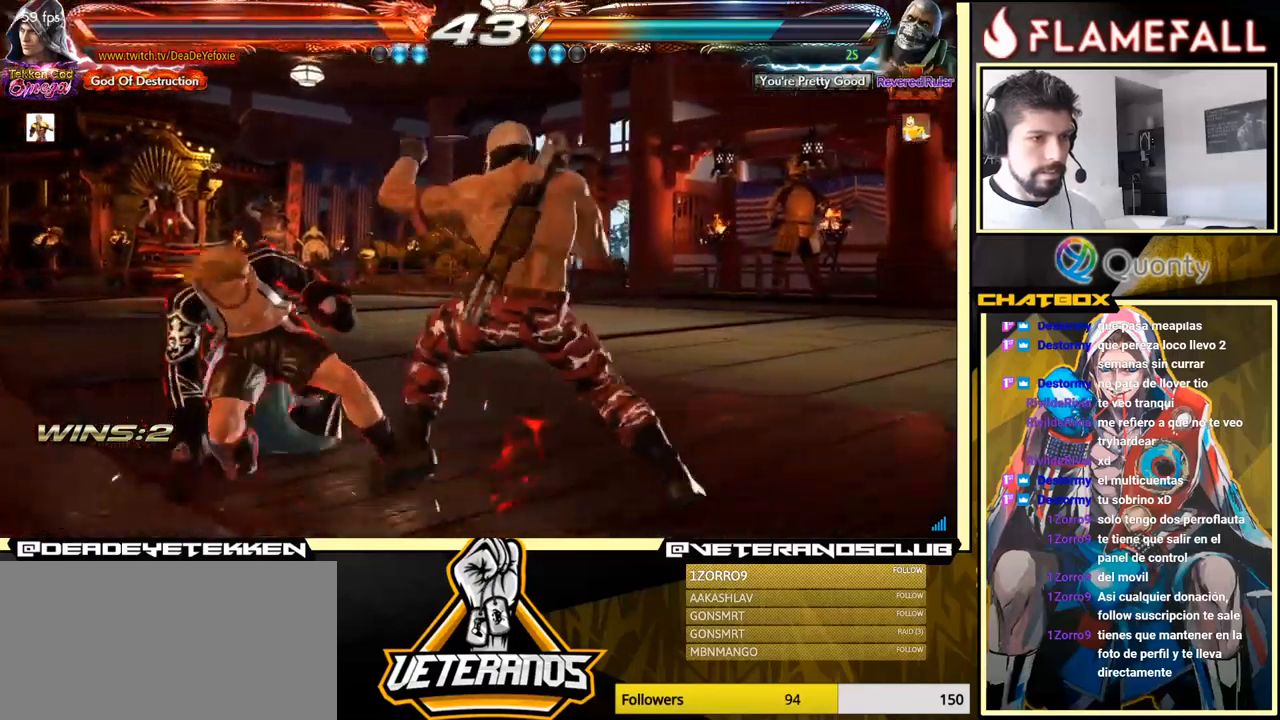
{"buttons": [], "left_stick": "left", "events": [[133, "left_stick", "left"]]}
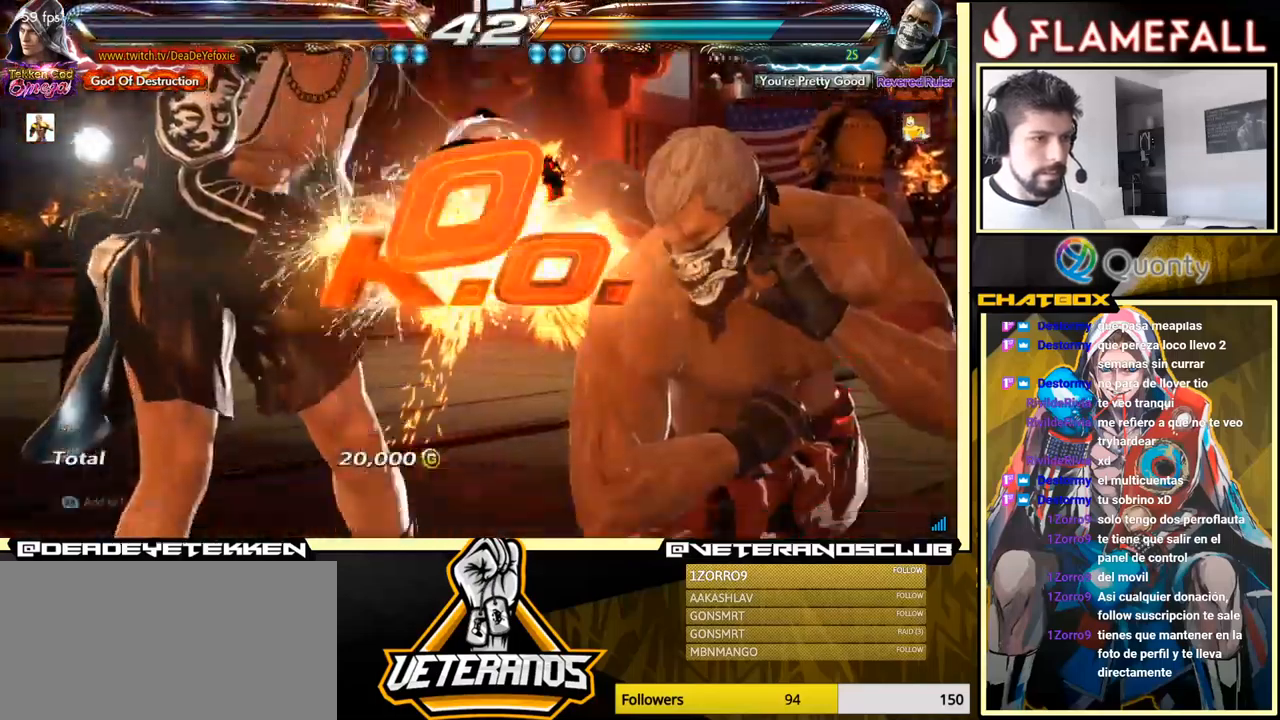
{"buttons": [], "left_stick": "center", "events": [[50, "left_stick", "center"]]}
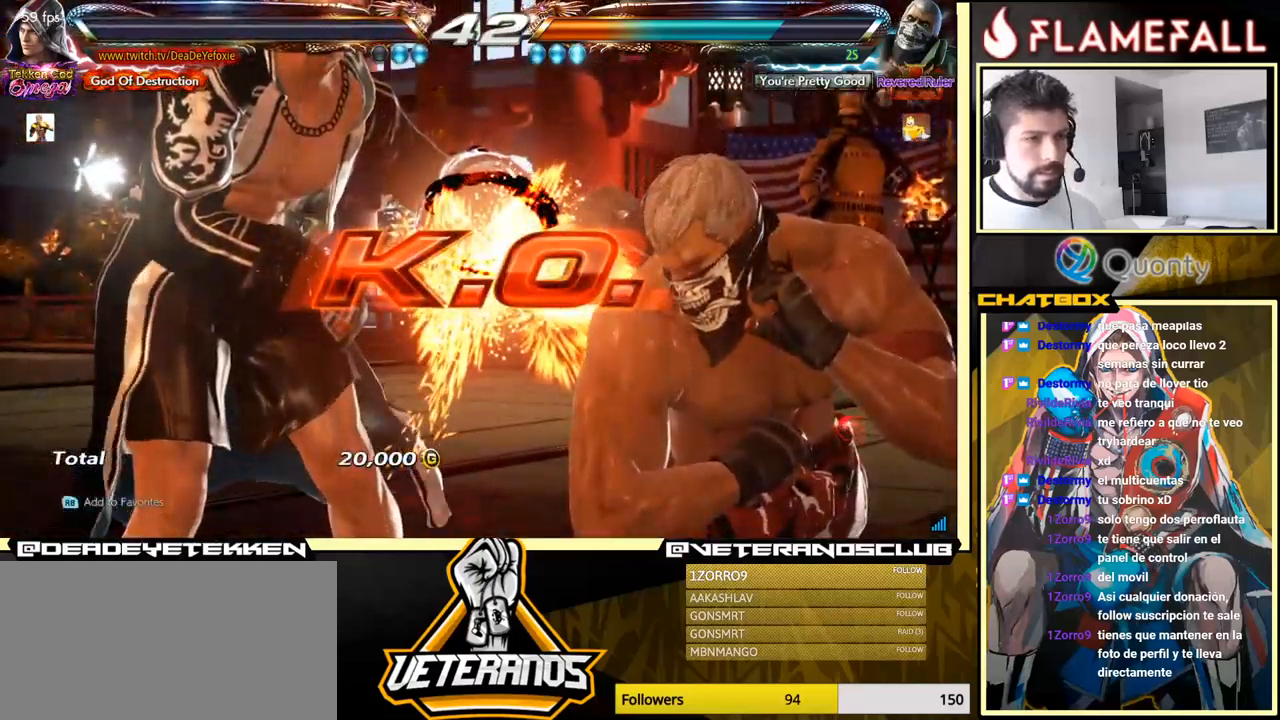
{"buttons": [], "left_stick": "center", "events": [[33, "A", "down"], [150, "A", "up"], [283, "A", "down"], [467, "A", "up"]]}
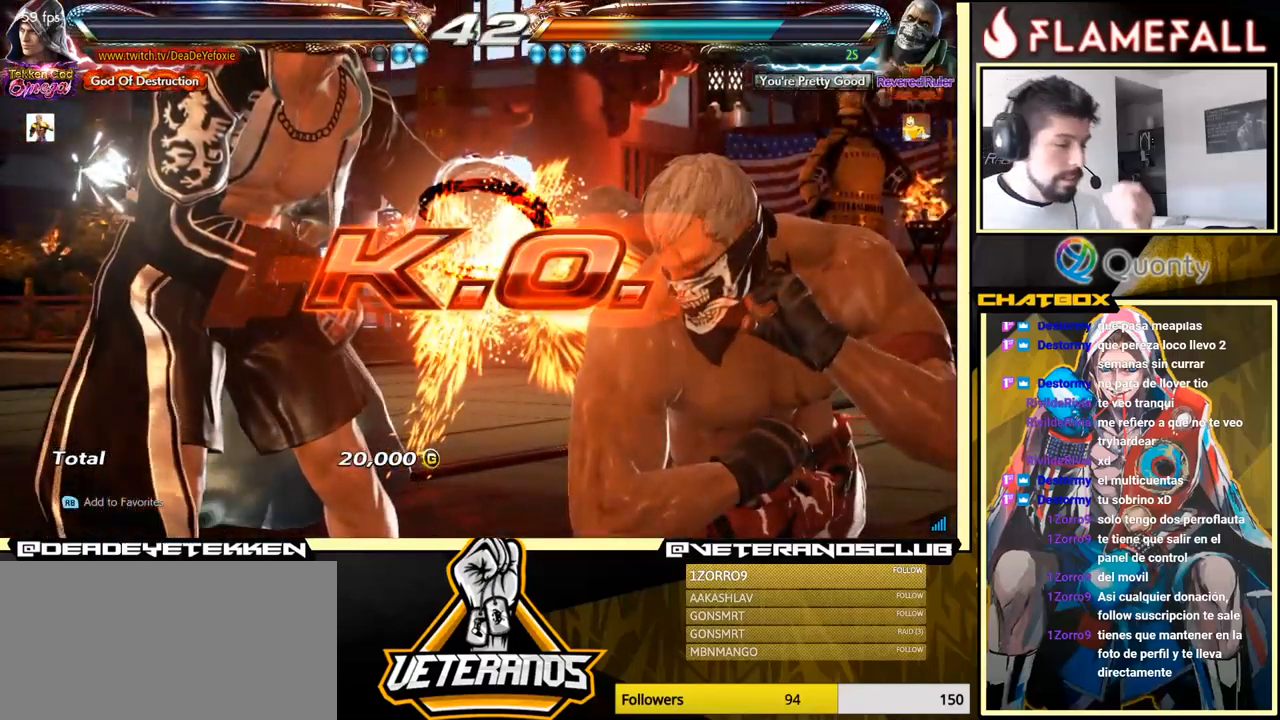
{"buttons": [], "left_stick": "center", "events": [[183, "A", "down"], [333, "A", "up"]]}
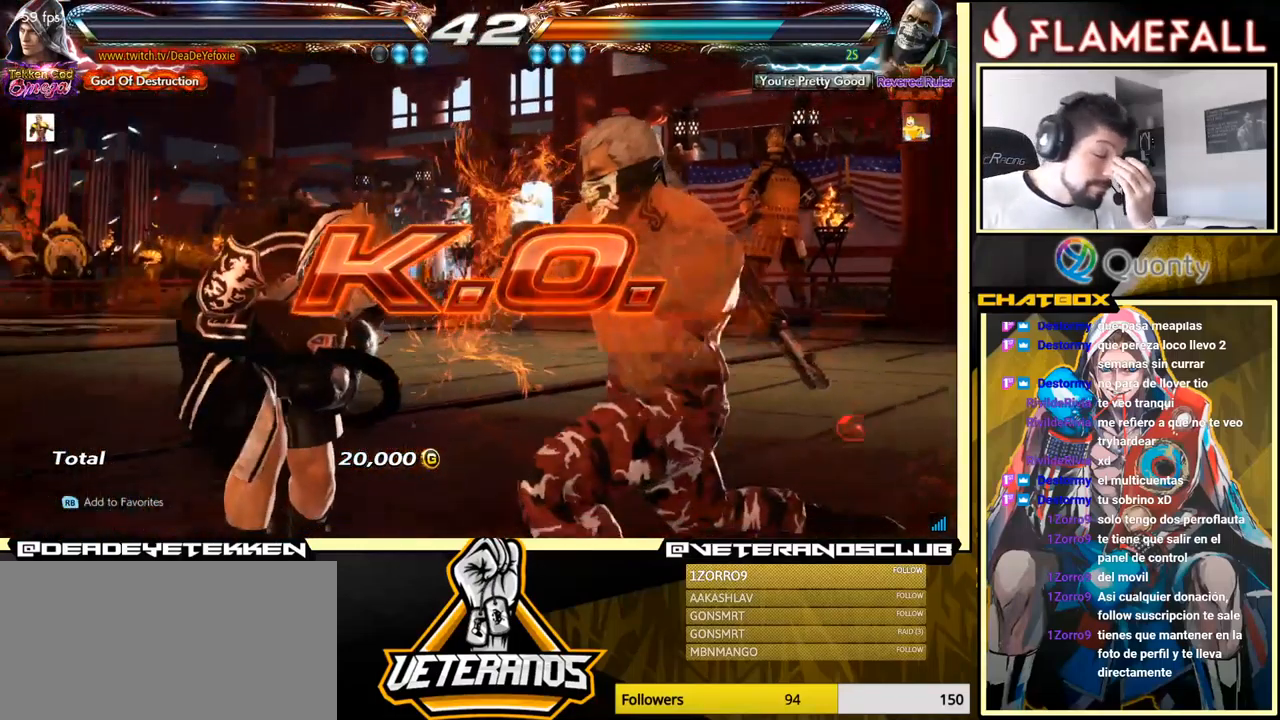
{"buttons": [], "left_stick": "center", "events": []}
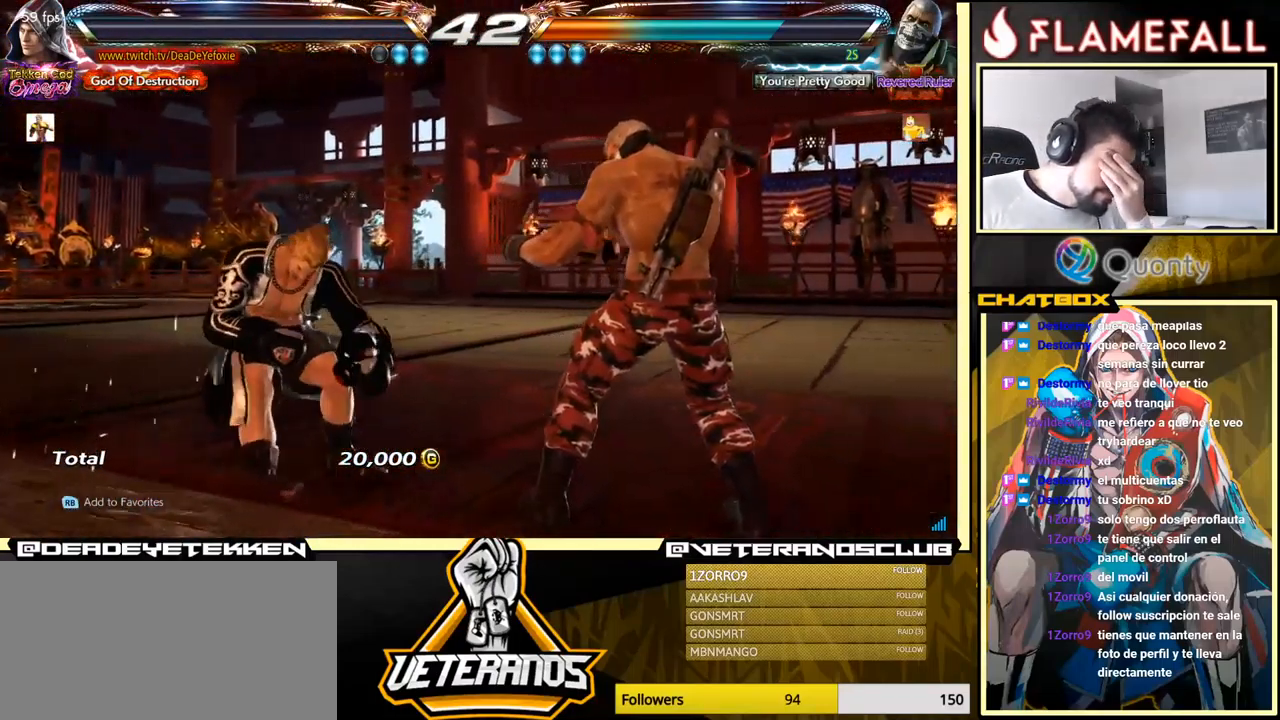
{"buttons": ["A"], "left_stick": "center", "events": [[433, "A", "down"]]}
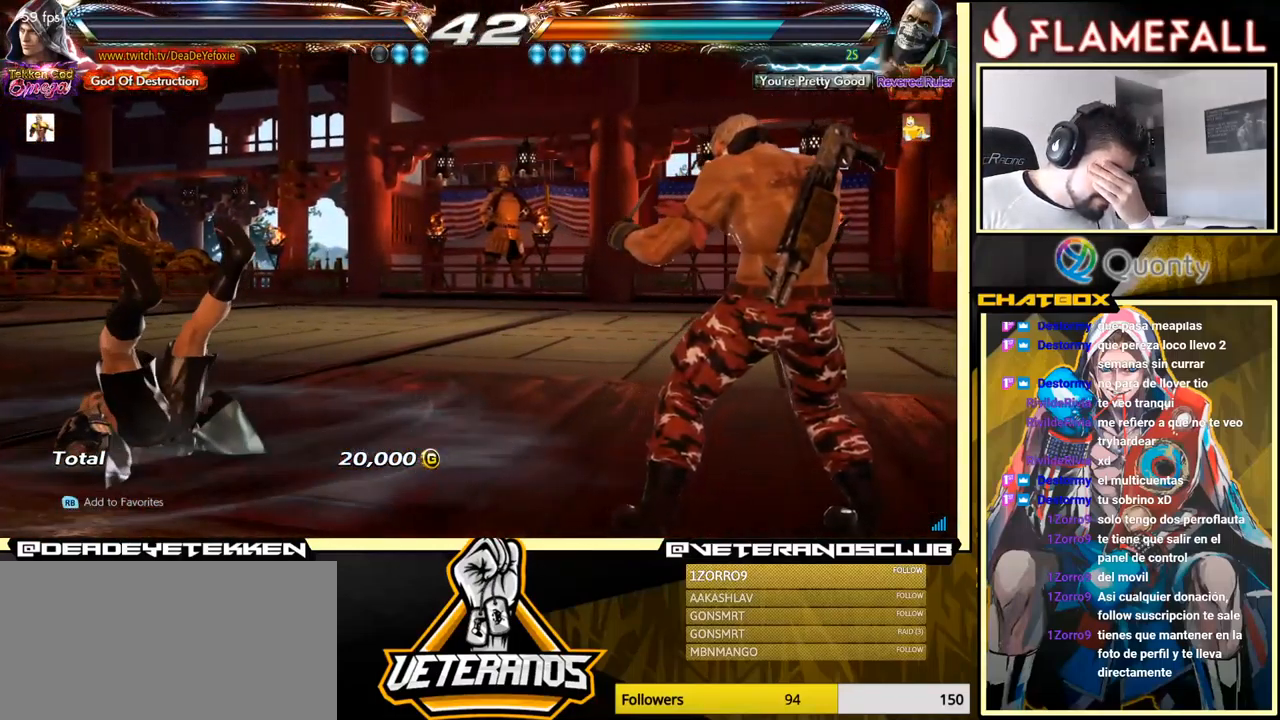
{"buttons": [], "left_stick": "center", "events": [[117, "A", "up"], [333, "A", "down"], [467, "A", "up"]]}
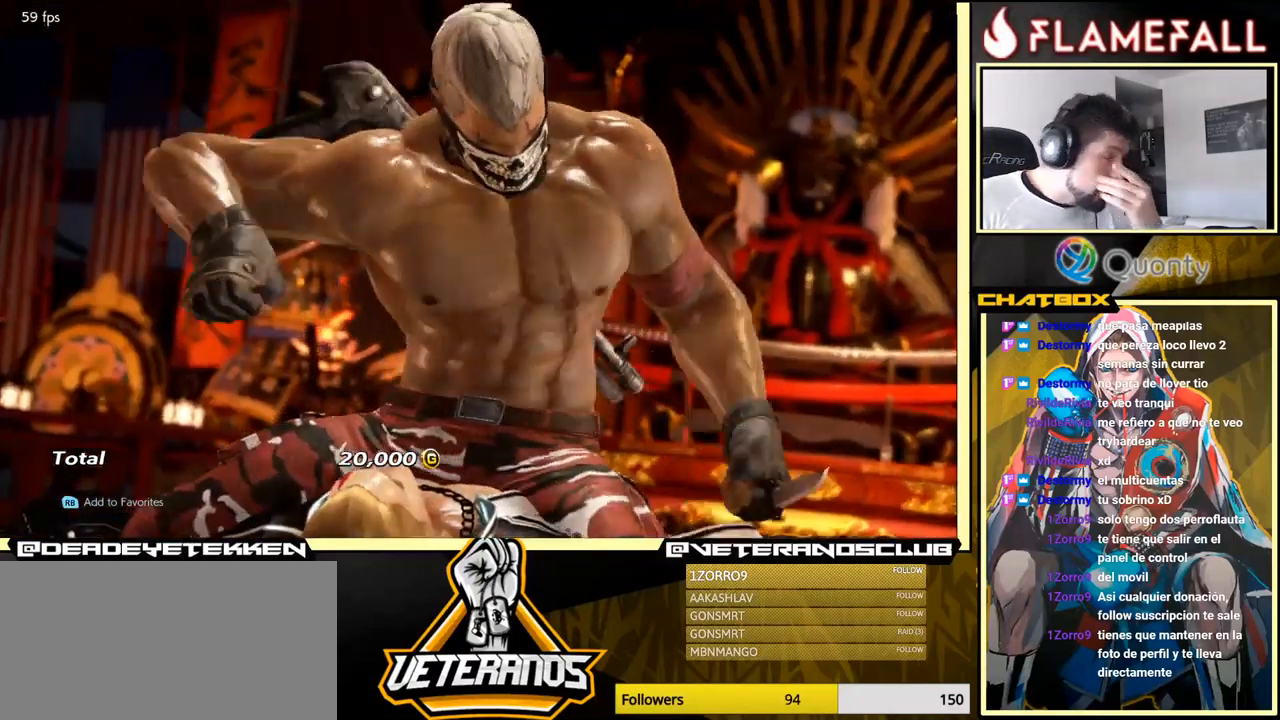
{"buttons": [], "left_stick": "center", "events": [[133, "A", "down"], [333, "A", "up"]]}
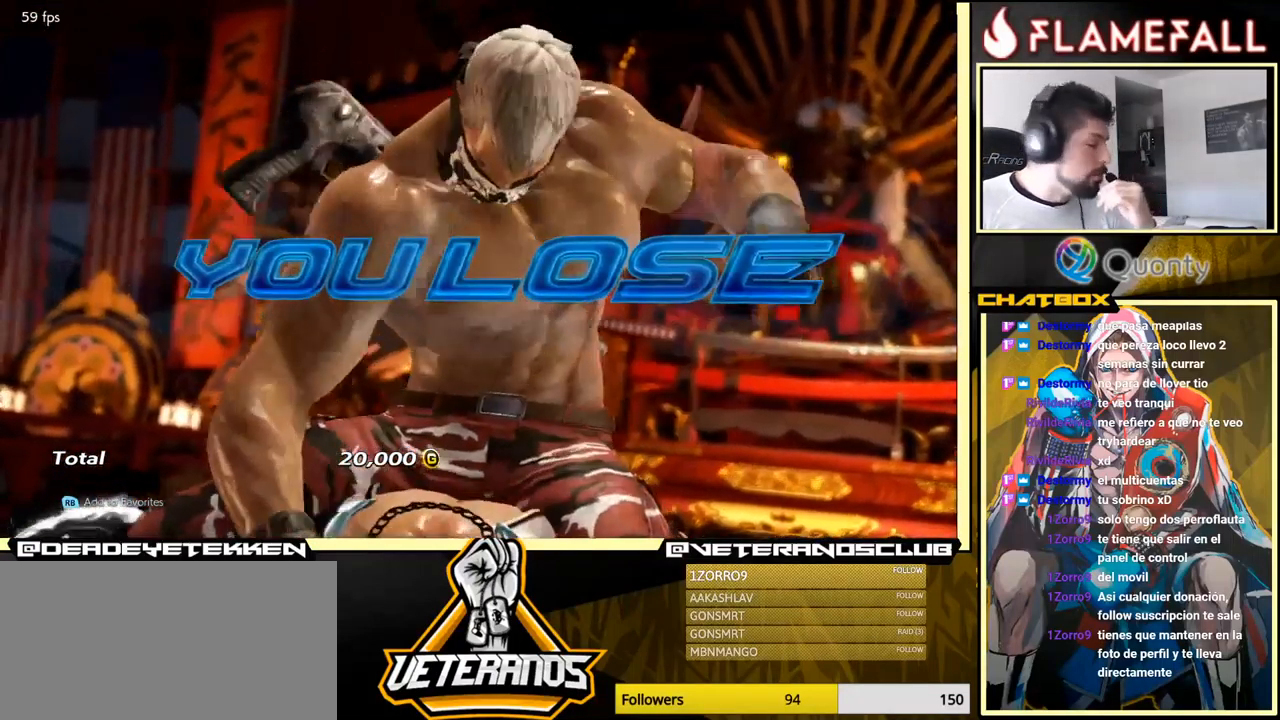
{"buttons": ["A"], "left_stick": "center", "events": [[83, "A", "down"], [283, "A", "up"], [433, "A", "down"]]}
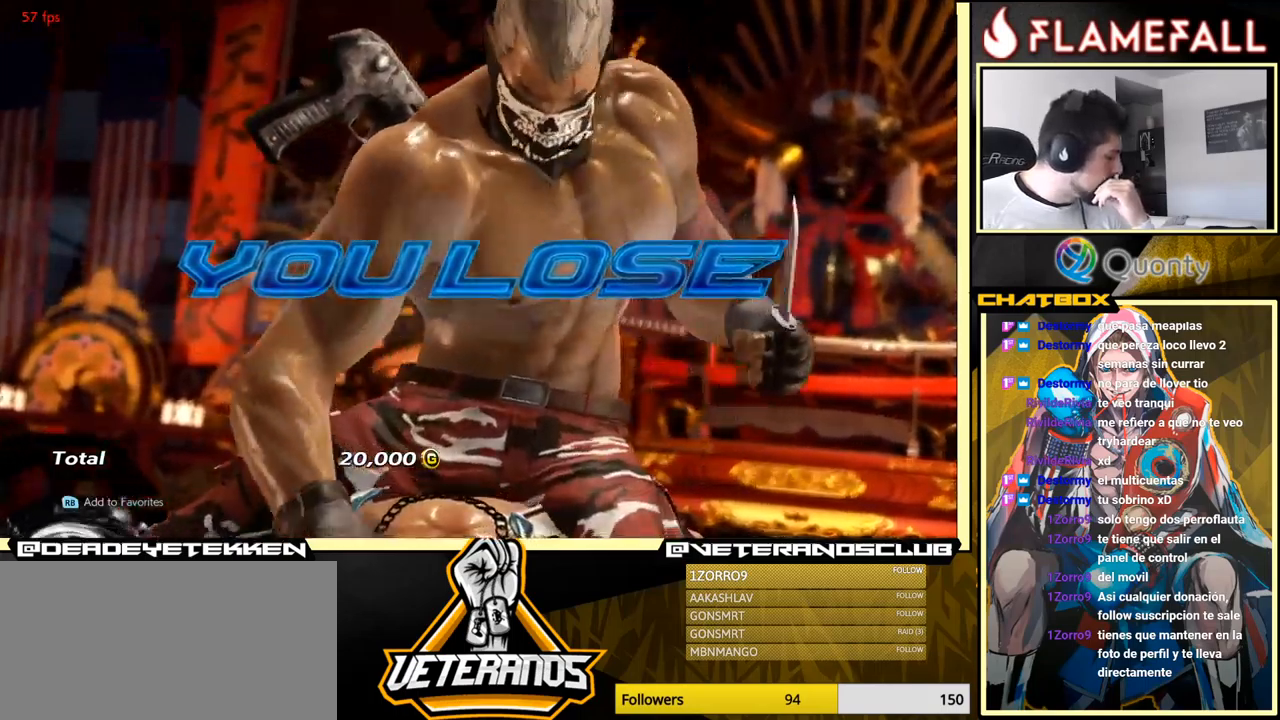
{"buttons": [], "left_stick": "center", "events": [[67, "A", "up"], [300, "A", "down"], [433, "A", "up"]]}
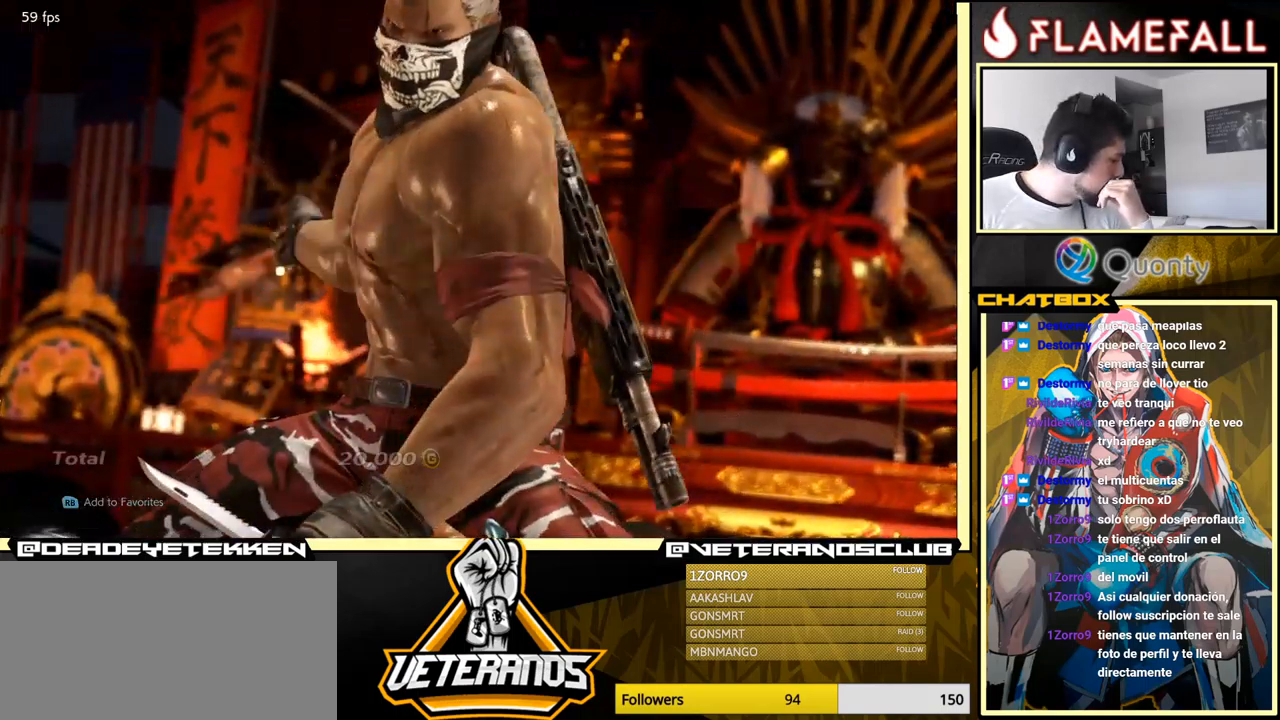
{"buttons": [], "left_stick": "center", "events": [[100, "A", "down"], [200, "A", "up"], [283, "A", "down"], [367, "A", "up"], [450, "A", "down"], [500, "A", "up"]]}
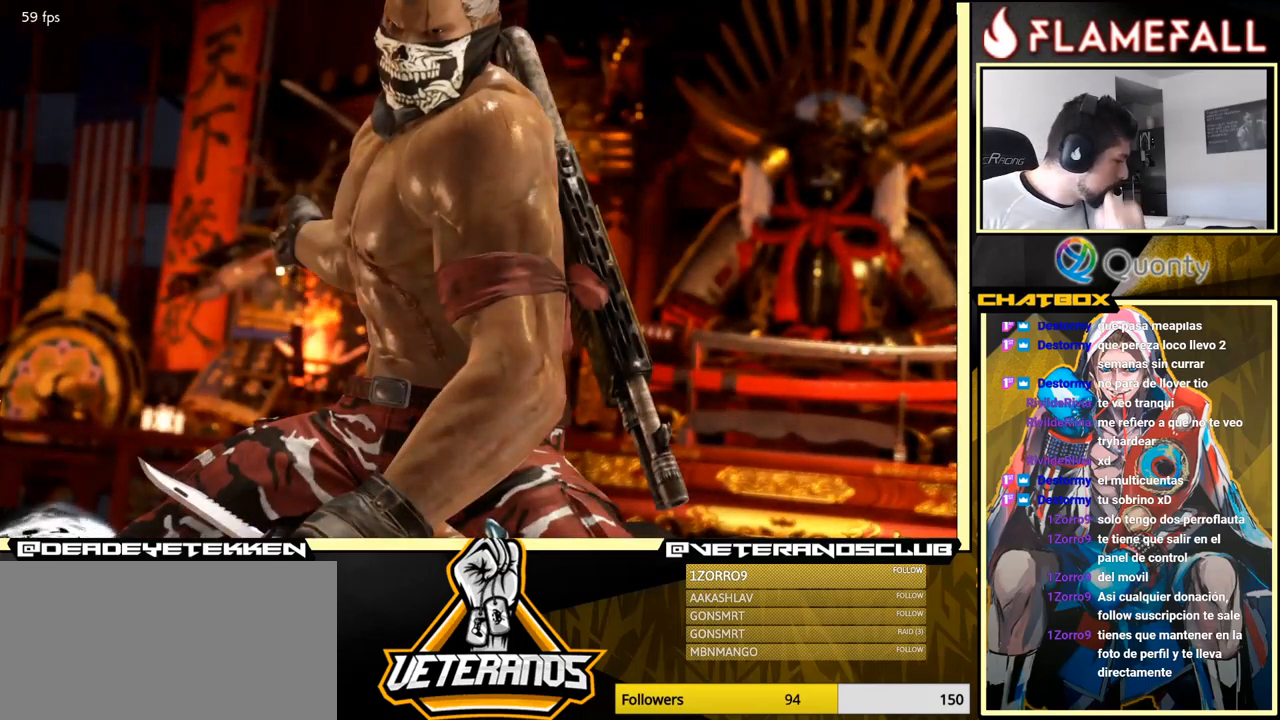
{"buttons": [], "left_stick": "center", "events": [[83, "A", "down"], [183, "A", "up"]]}
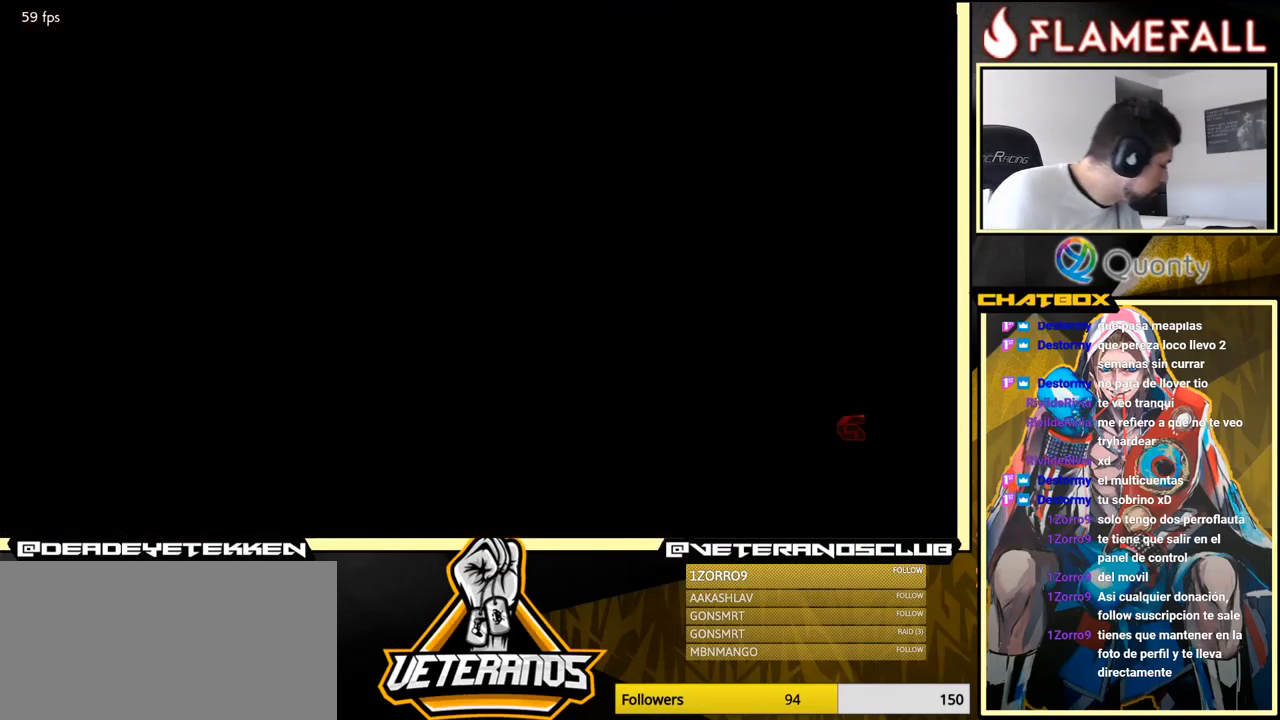
{"buttons": [], "left_stick": "center", "events": []}
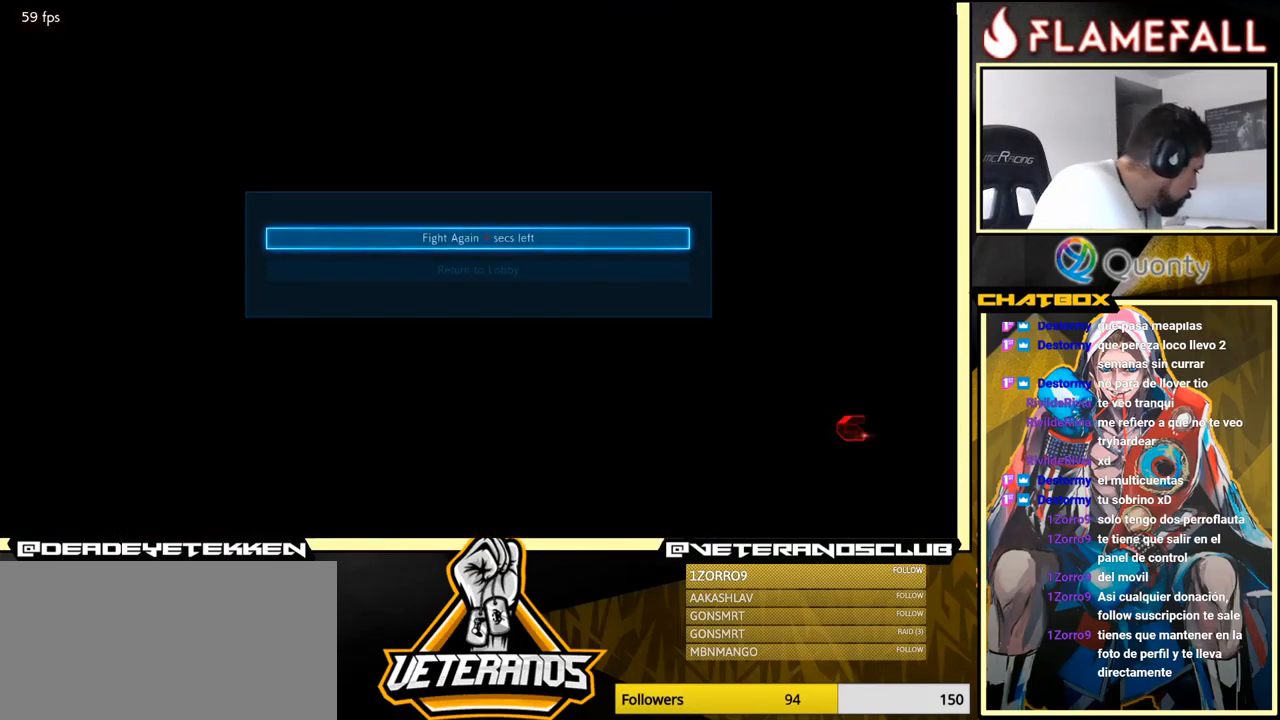
{"buttons": ["A"], "left_stick": "center", "events": [[33, "A", "down"], [150, "A", "up"], [383, "A", "down"]]}
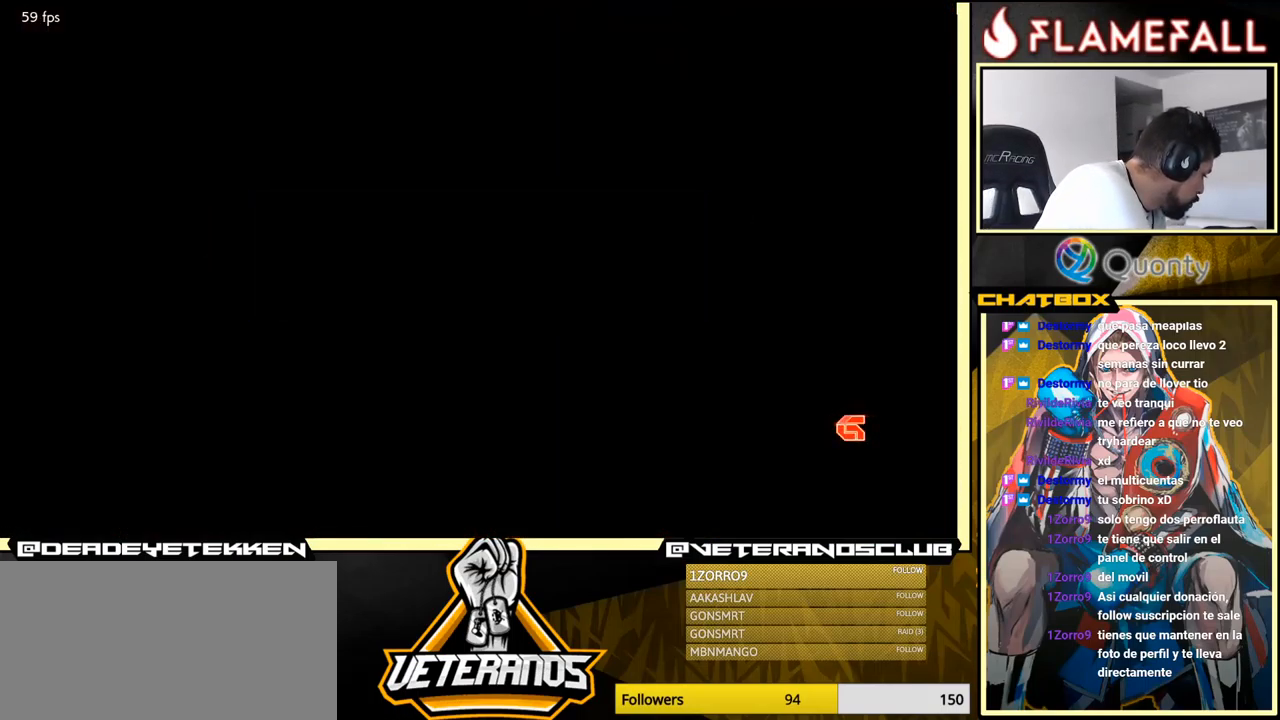
{"buttons": [], "left_stick": "center", "events": [[17, "A", "up"]]}
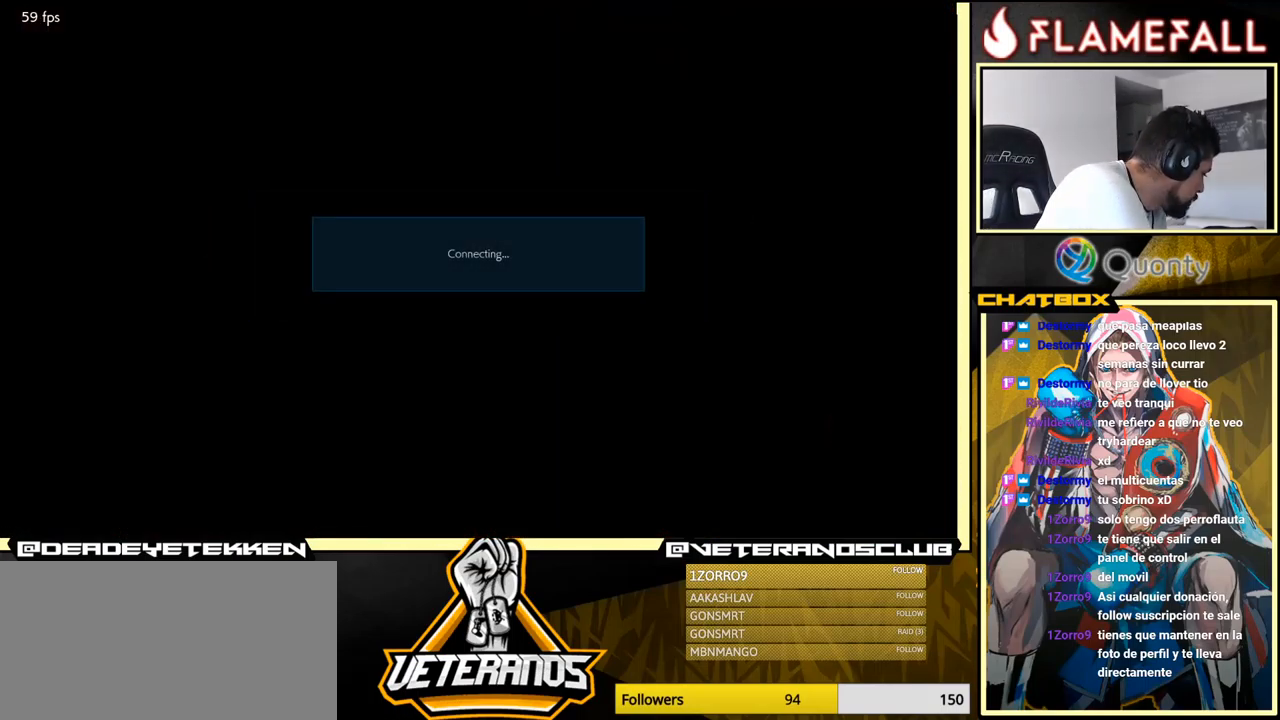
{"buttons": [], "left_stick": "center", "events": [[50, "A", "down"], [133, "A", "up"]]}